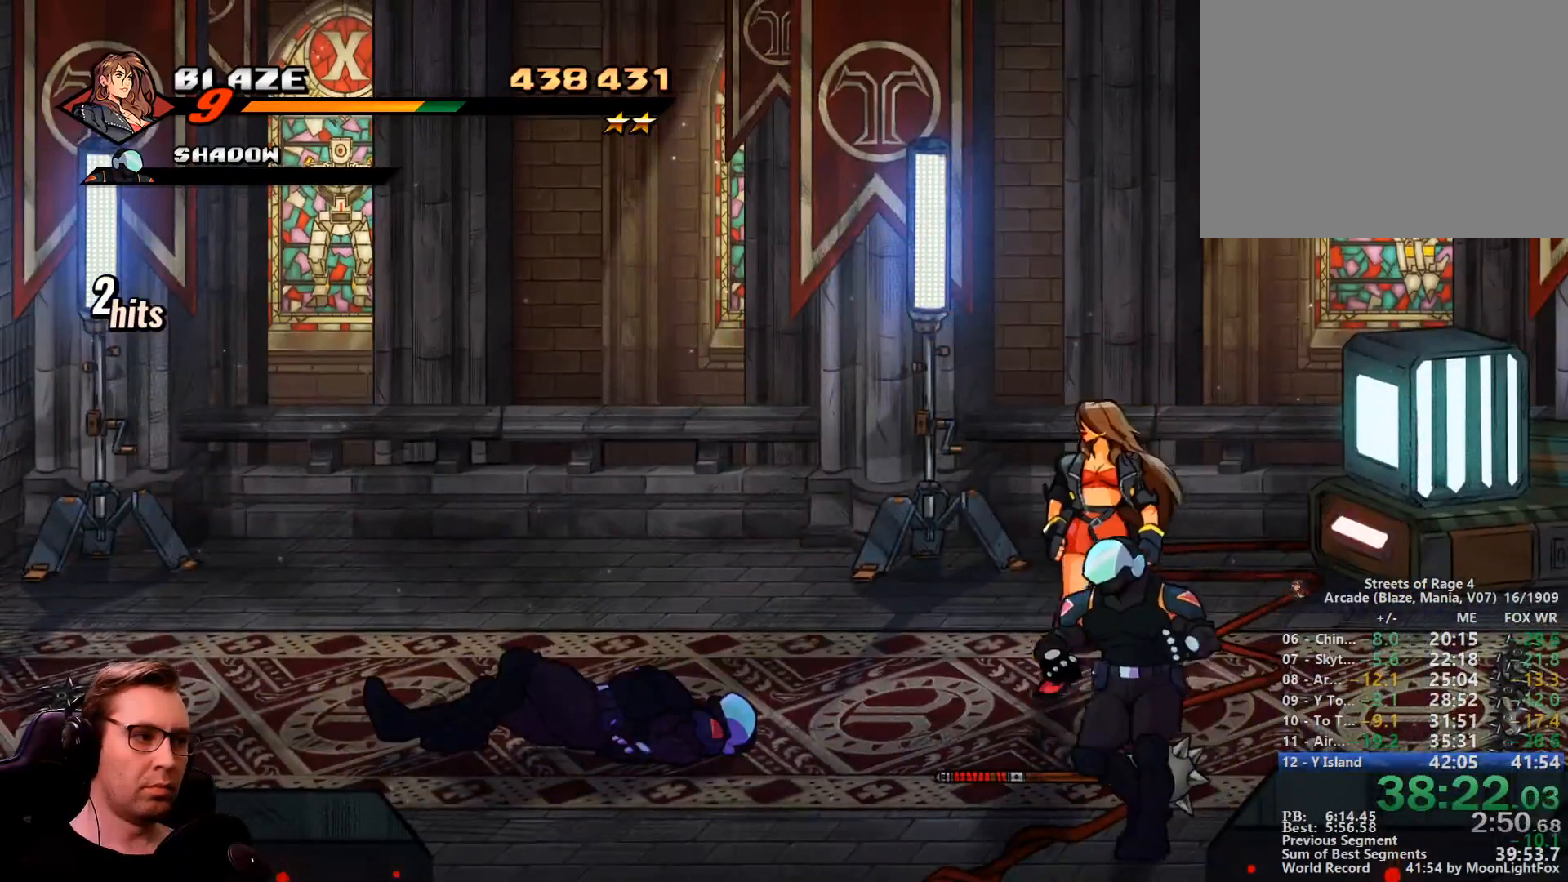
Gameplay with a controller; each line is a JSON object with the inputs held at the frame after it. "events" lists button and stick changes between this image and that frame as [ms after this image, input, new state], when the widget could be followed in between. Not read: L3 R3 other_buttons.
{"buttons": ["SQUARE", "DPAD_DOWN", "DPAD_LEFT"]}
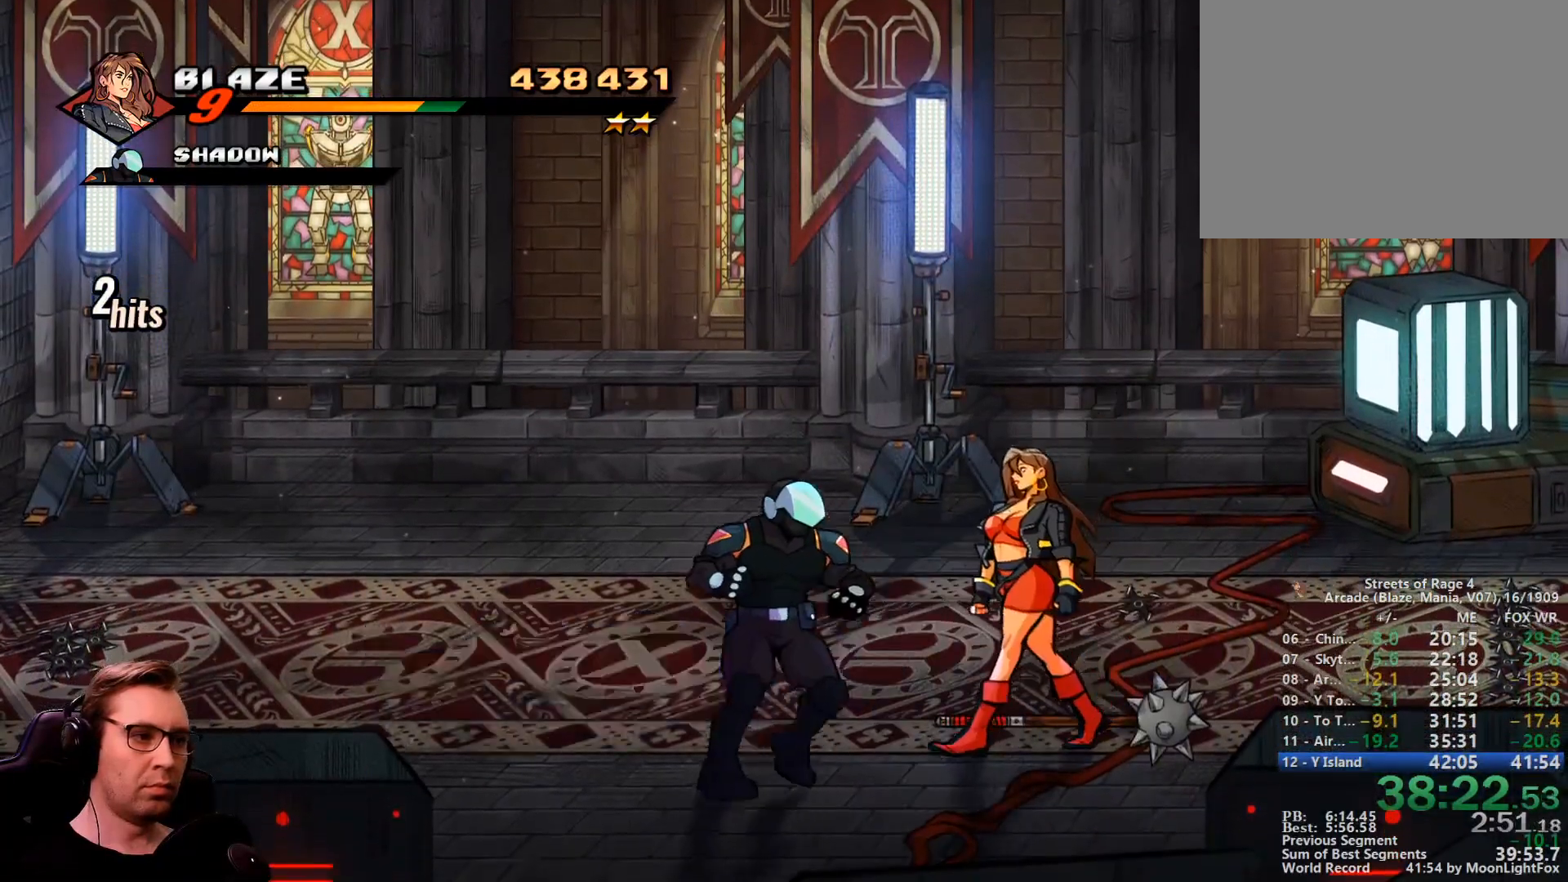
{"buttons": ["DPAD_LEFT"]}
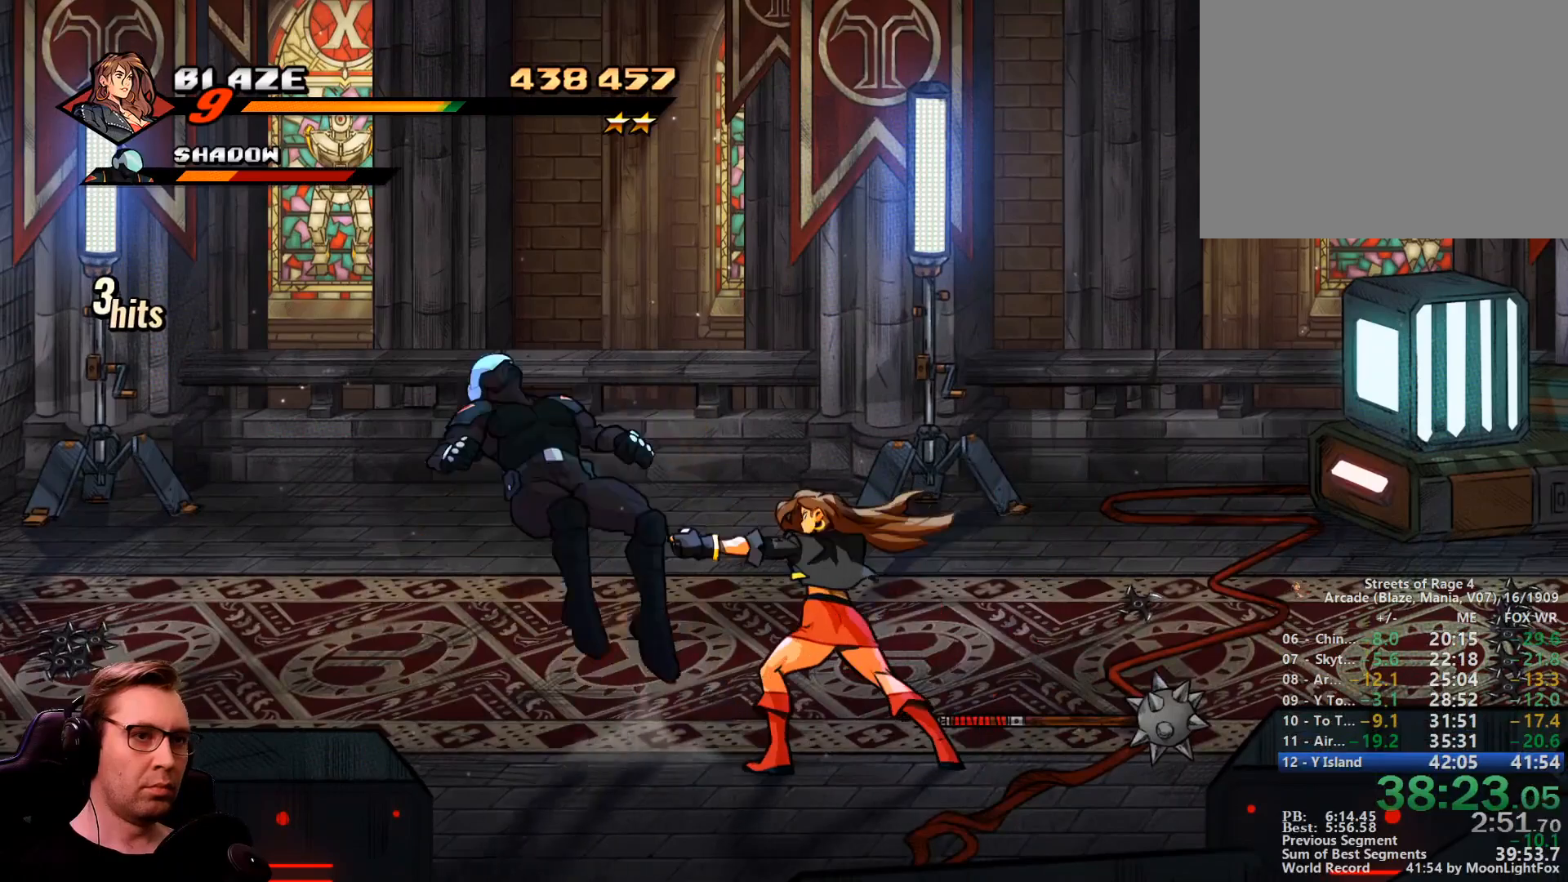
{"buttons": ["DPAD_LEFT"]}
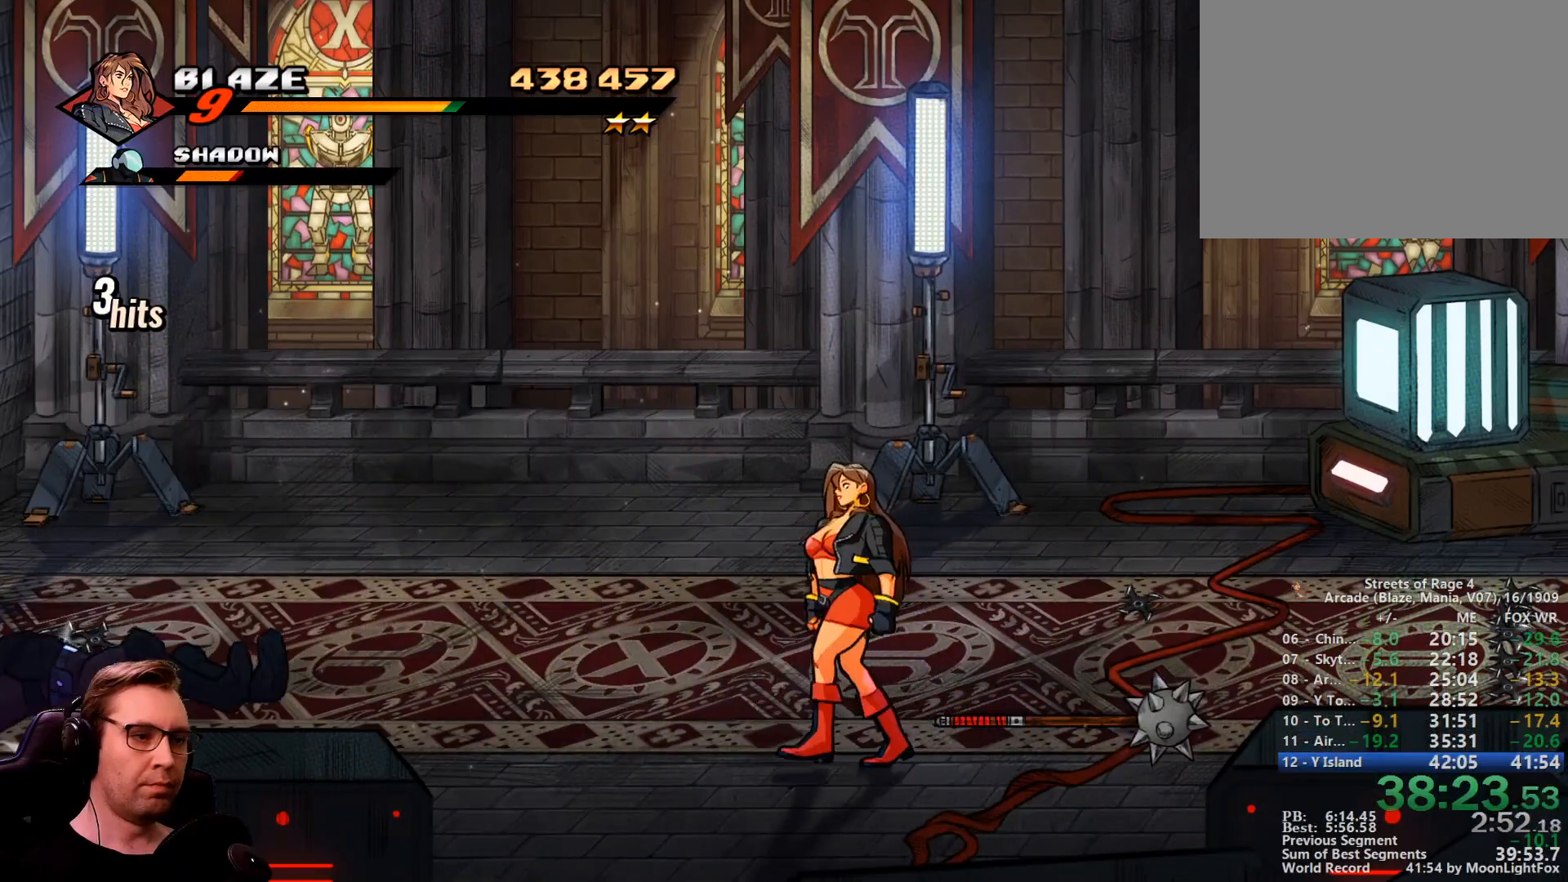
{"buttons": ["DPAD_LEFT"], "events": [[151, "R1", "down"], [267, "R1", "up"]]}
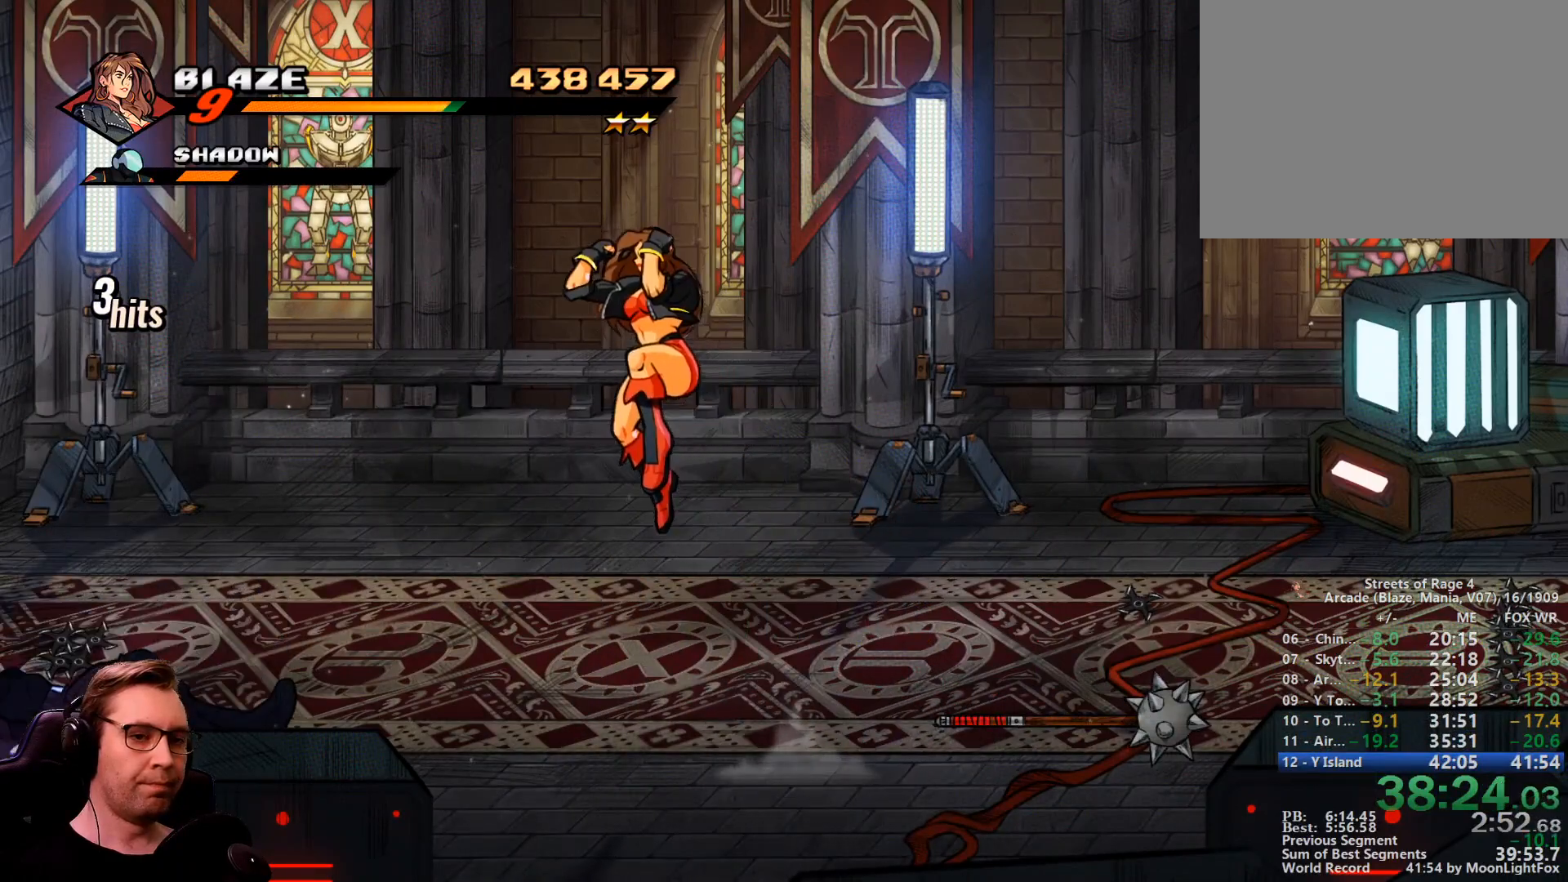
{"buttons": ["DPAD_LEFT"], "events": [[300, "CROSS", "down"], [450, "CROSS", "up"]]}